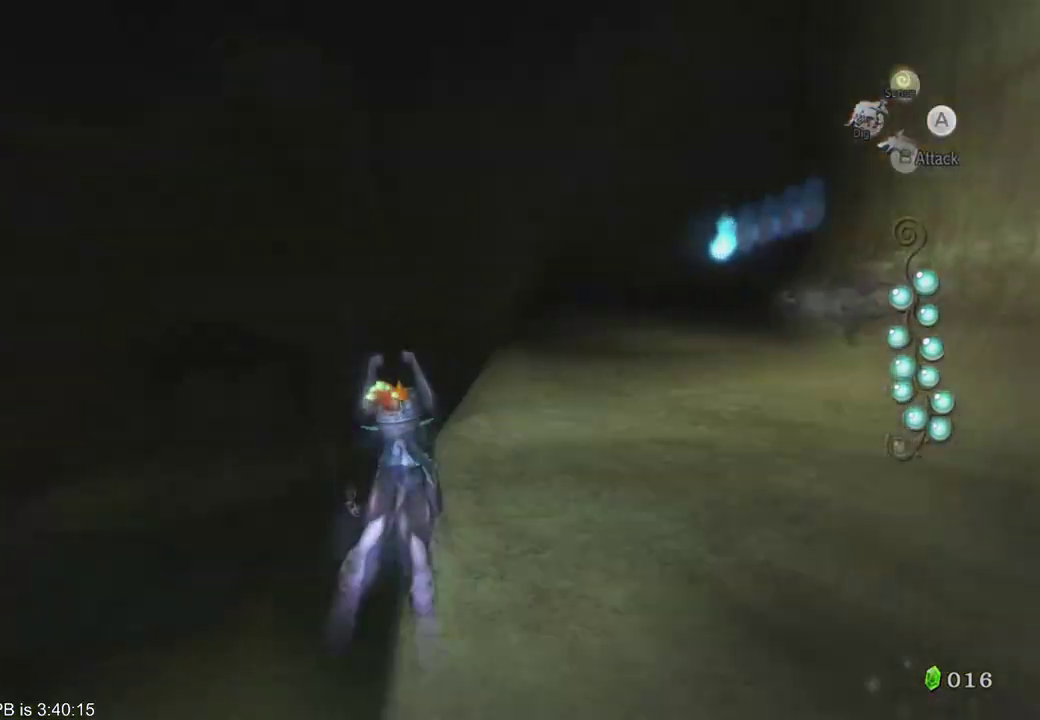
Gameplay with a controller (Xbox layout); each line is a JSON object with the inputs held at the frame after it. "events" lists button and stick changes between this image and that frame as [ms after this image, input, new state], when the widget could be followed in between. Not read: L3 R3.
{"buttons": [], "left_stick": "up", "right_stick": "center", "events": []}
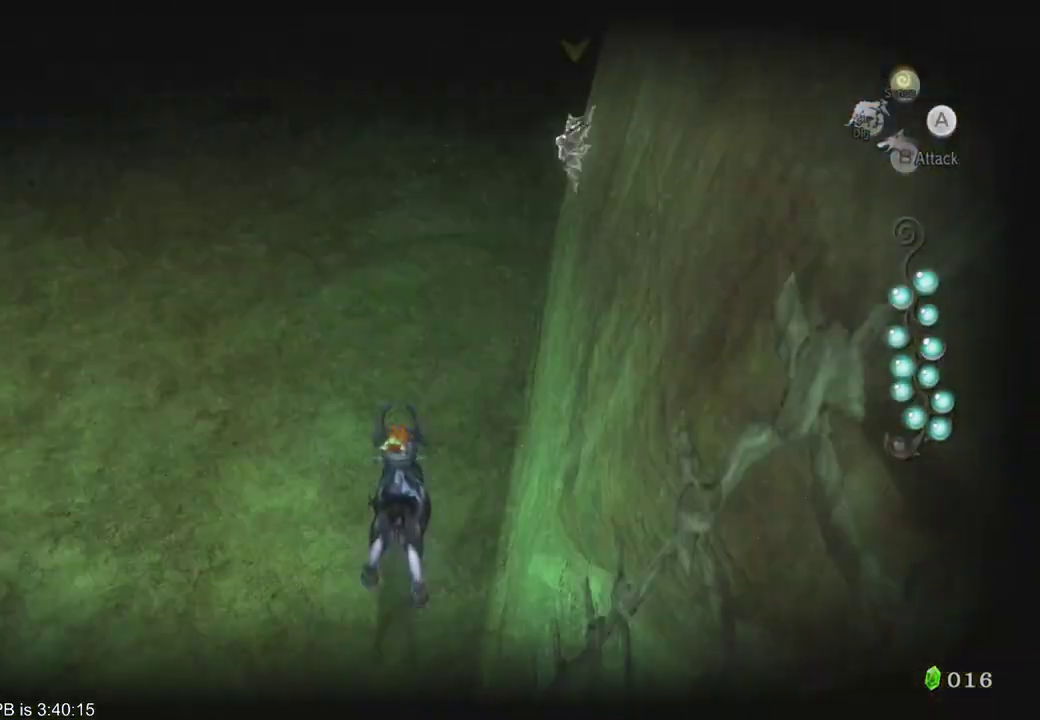
{"buttons": ["A"], "left_stick": "center", "right_stick": "center", "events": [[267, "A", "down"], [267, "left_stick", "center"]]}
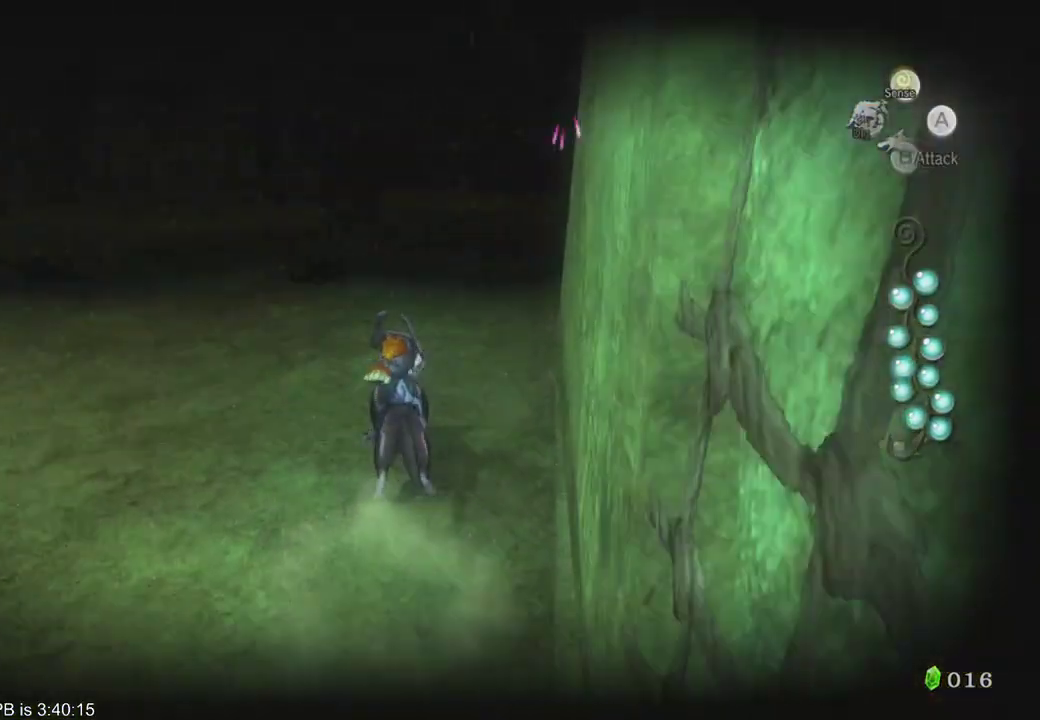
{"buttons": ["A"], "left_stick": "center", "right_stick": "center", "events": []}
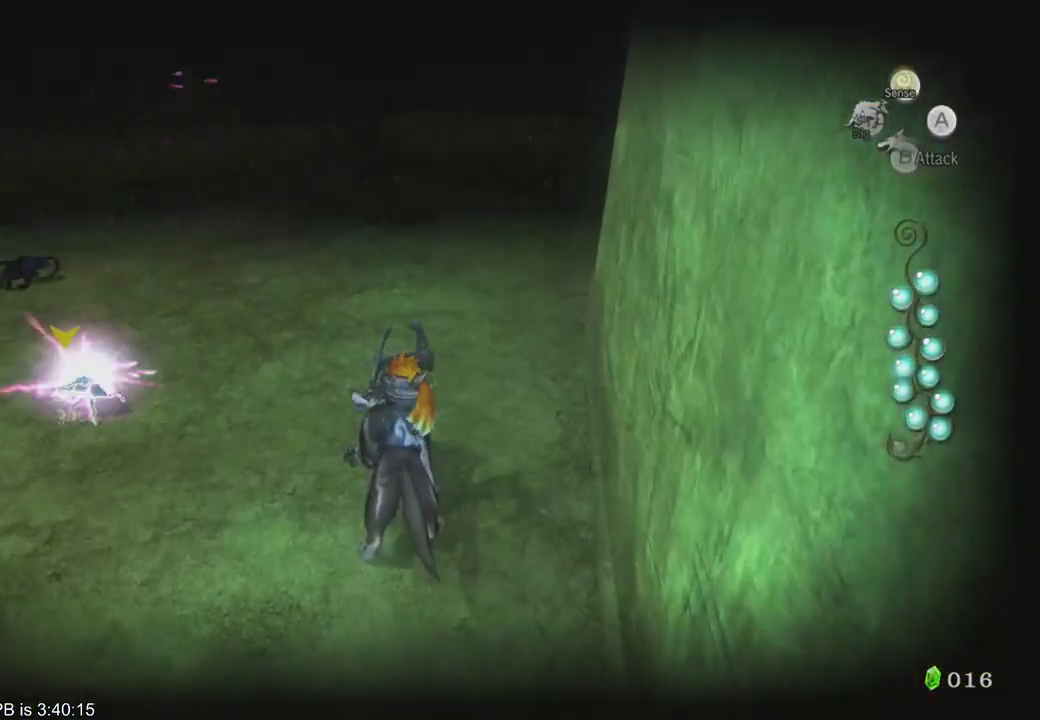
{"buttons": ["A"], "left_stick": "center", "right_stick": "center", "events": [[133, "left_stick", "up"], [400, "left_stick", "center"]]}
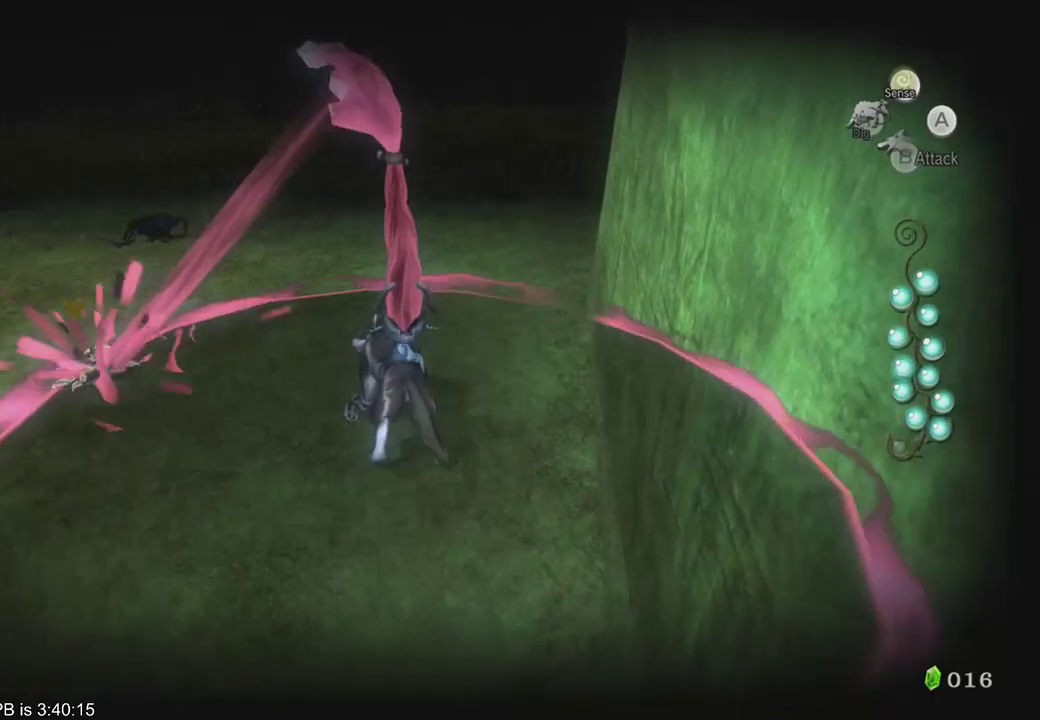
{"buttons": [], "left_stick": "center", "right_stick": "center", "events": [[200, "A", "up"]]}
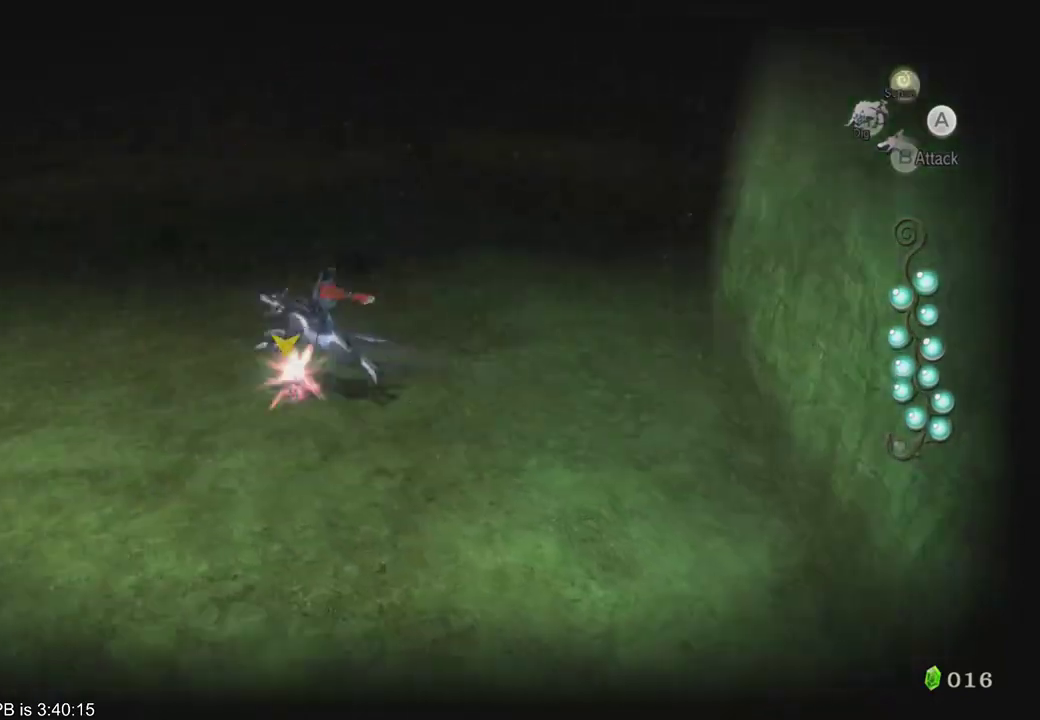
{"buttons": [], "left_stick": "center", "right_stick": "center", "events": [[267, "Y", "down"], [300, "Y", "up"]]}